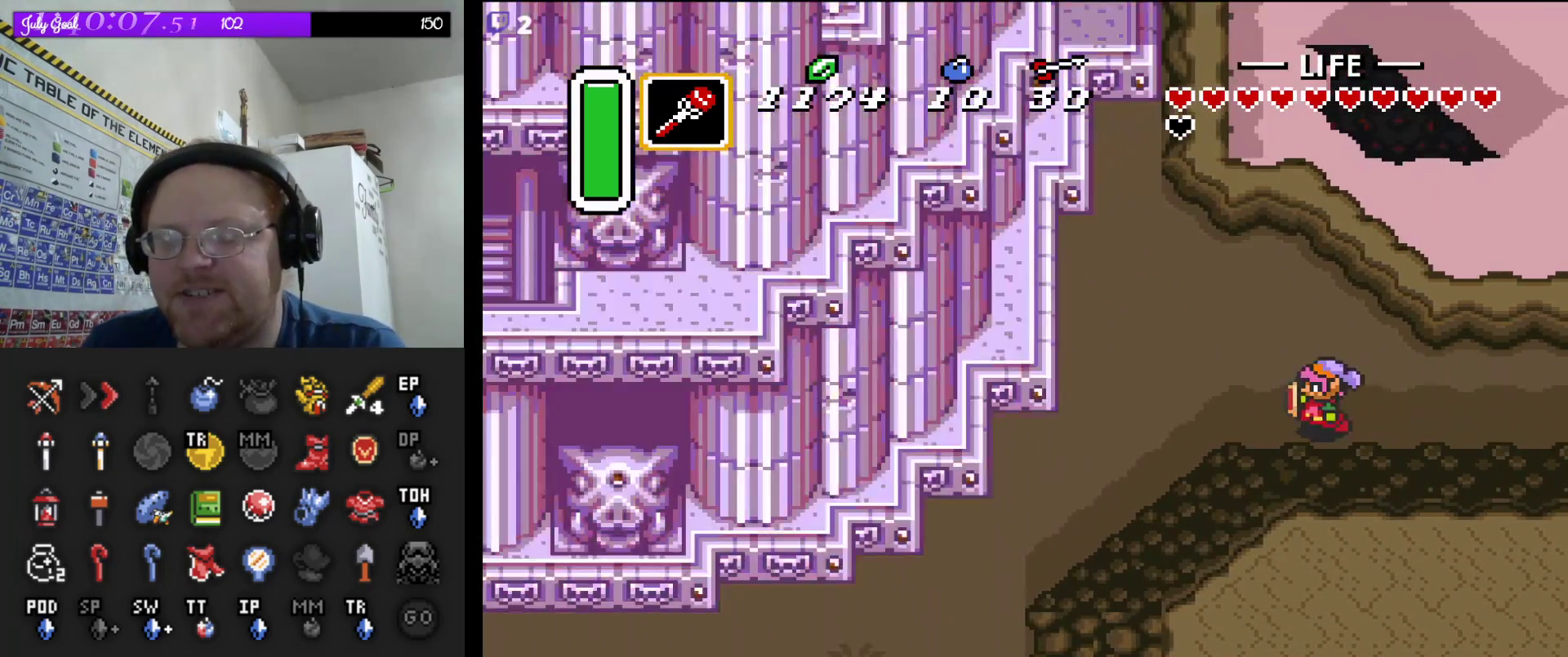
Gameplay with a controller (Nintendo layout); each line is a JSON object with the inputs held at the frame after it (dt_ms = milliseconds from this image to that frame). "events" lists button and stick changes between this image and that frame as [ms after this image, input, new state], when the widget could be followed in between. Not read: L3 R3.
{"dt_ms": 500, "buttons": ["DPAD_DOWN"], "events": [[117, "DPAD_DOWN", "down"], [483, "DPAD_LEFT", "up"]]}
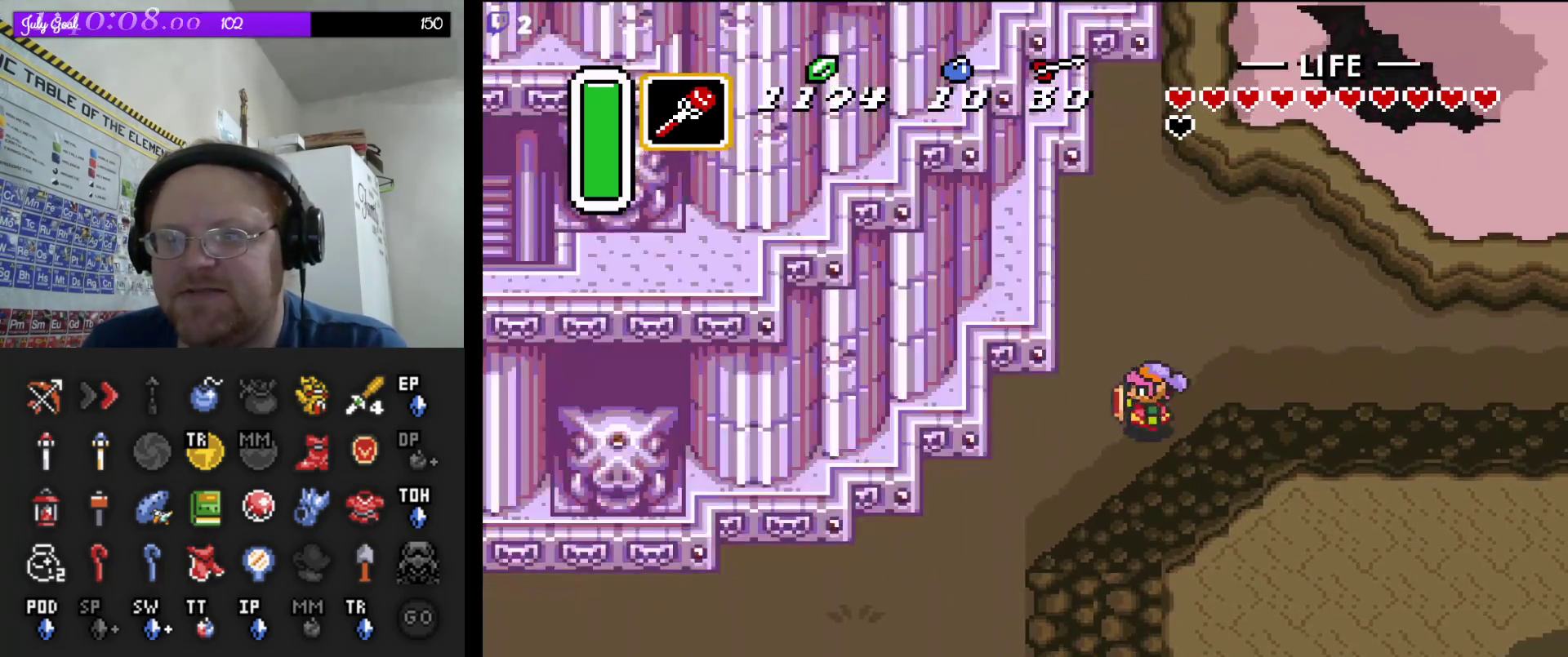
{"dt_ms": 500, "buttons": ["DPAD_DOWN", "DPAD_LEFT"], "events": [[150, "DPAD_LEFT", "down"]]}
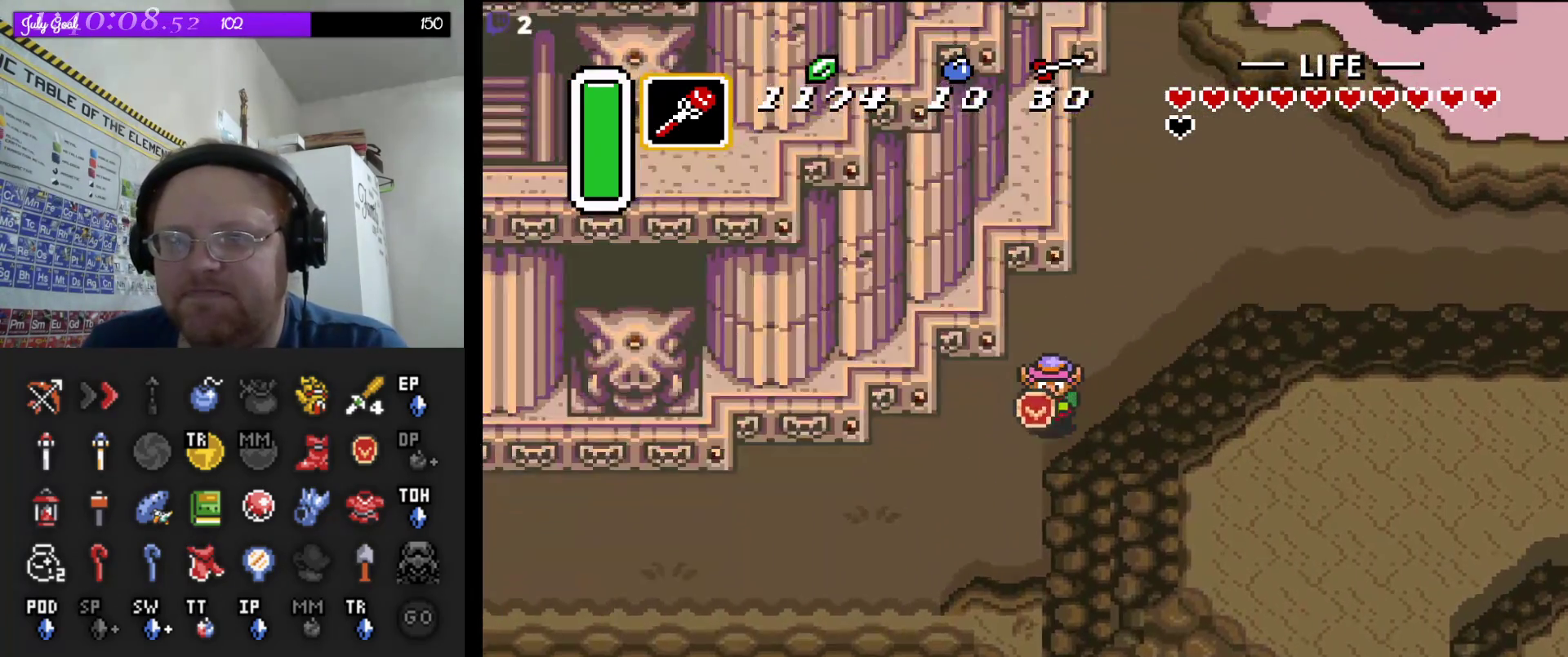
{"dt_ms": 500, "buttons": ["DPAD_DOWN", "DPAD_LEFT"], "events": [[133, "DPAD_DOWN", "up"], [200, "DPAD_DOWN", "down"]]}
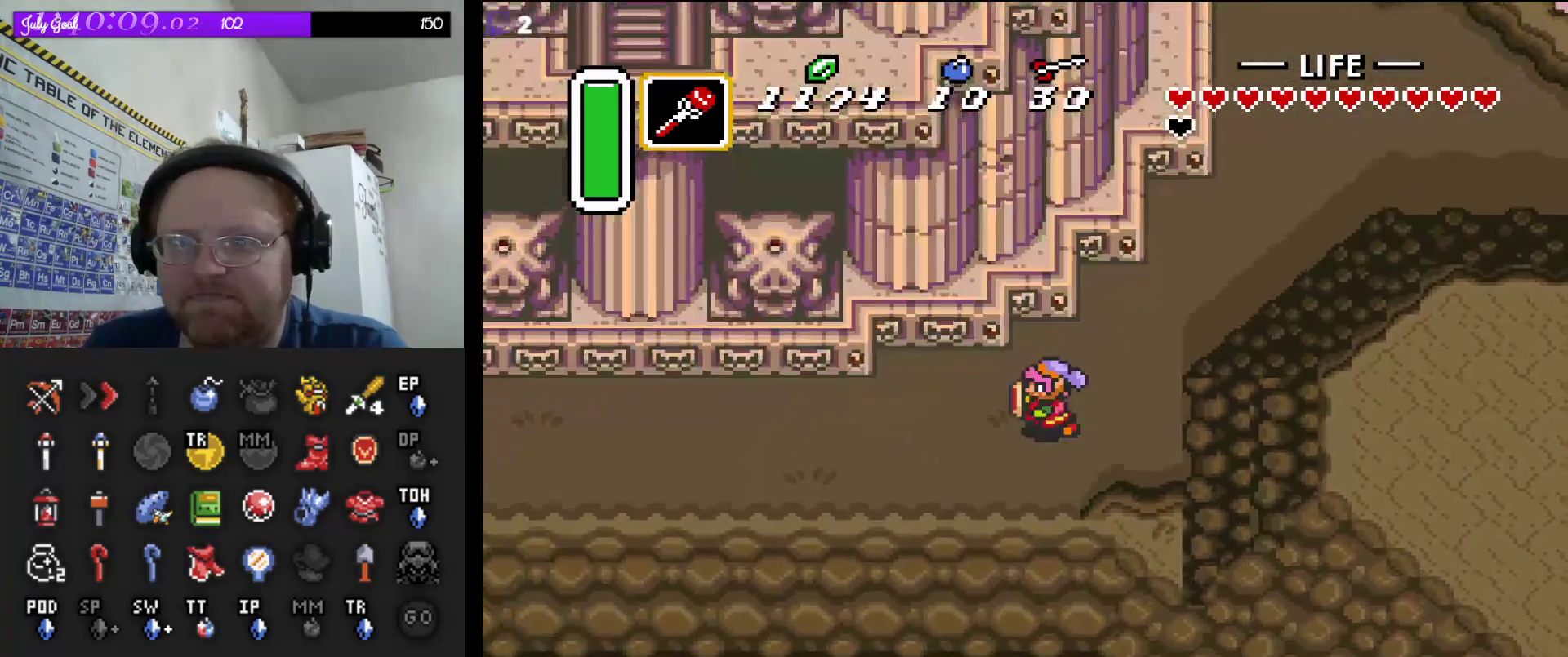
{"dt_ms": 500, "buttons": ["DPAD_DOWN"], "events": [[300, "DPAD_LEFT", "up"]]}
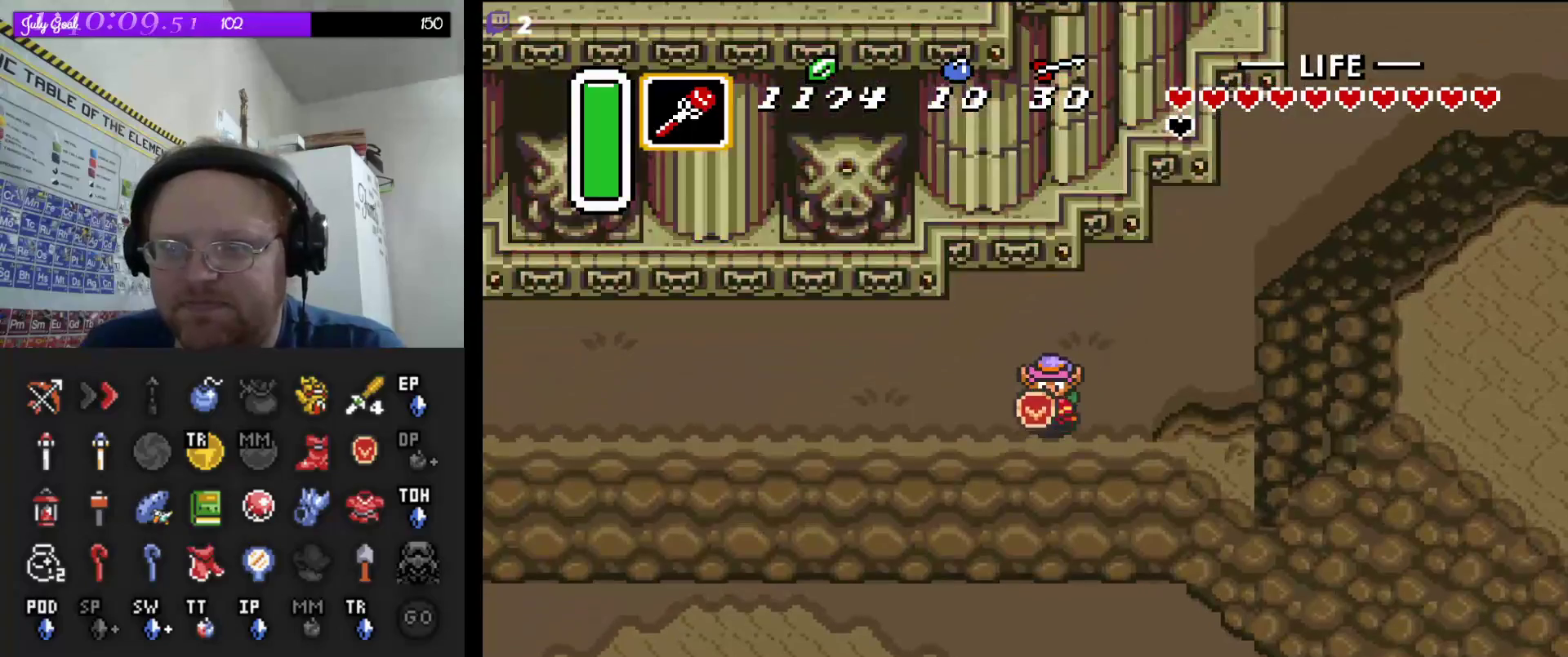
{"dt_ms": 500, "buttons": ["DPAD_DOWN"], "events": []}
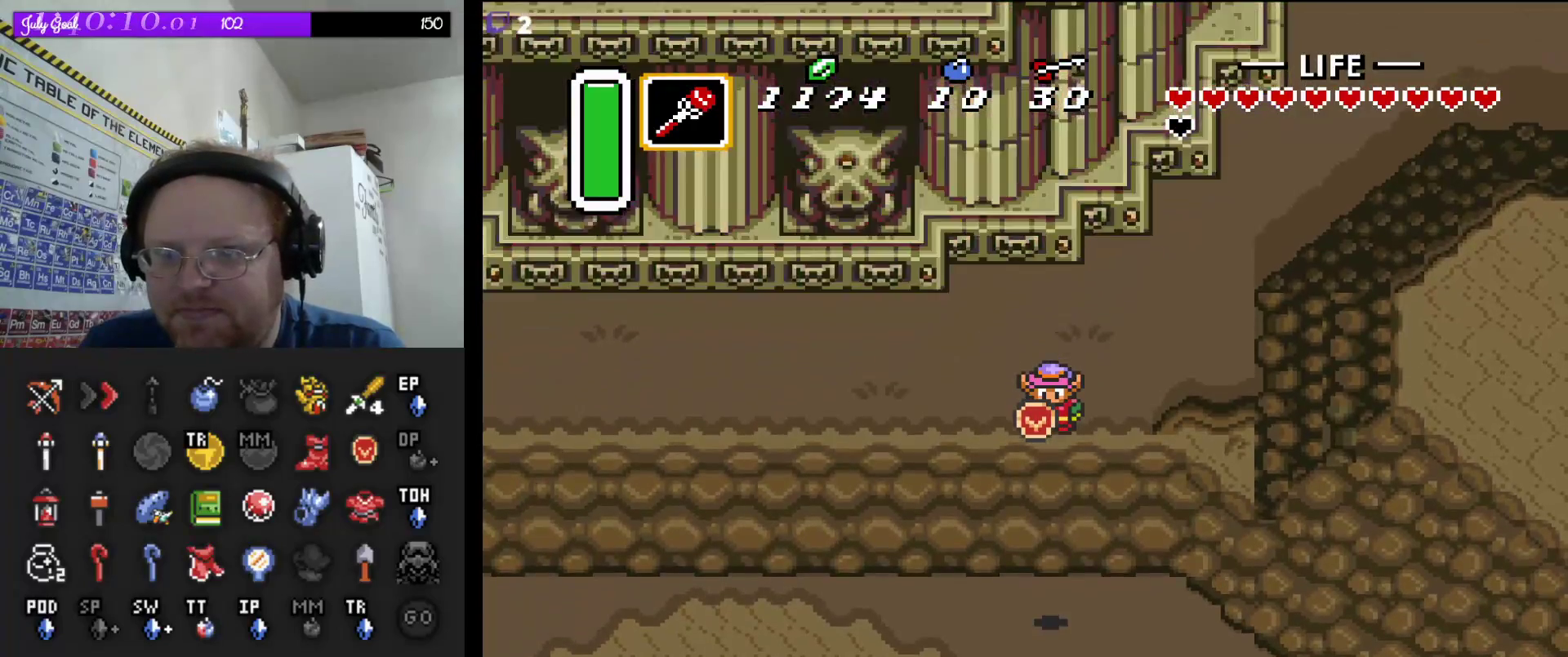
{"dt_ms": 500, "buttons": ["DPAD_DOWN"], "events": []}
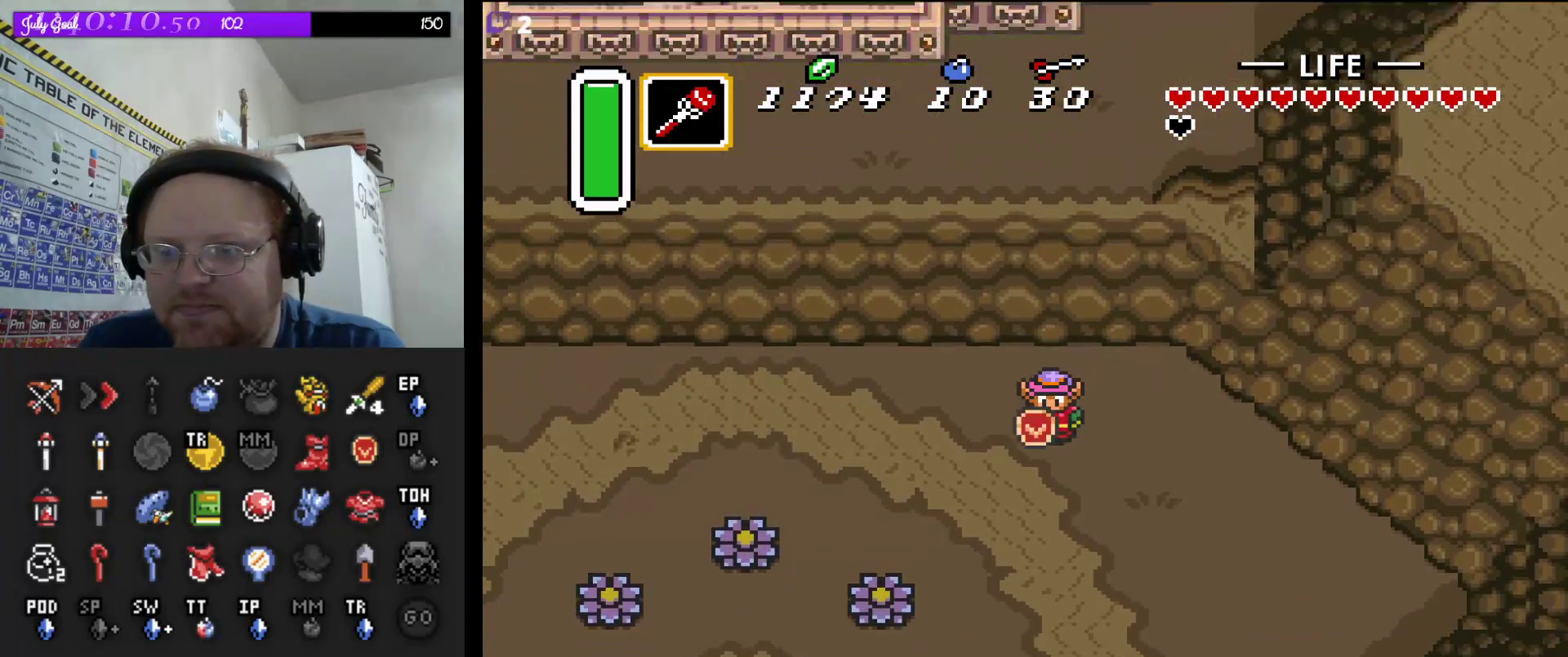
{"dt_ms": 500, "buttons": ["DPAD_DOWN"], "events": []}
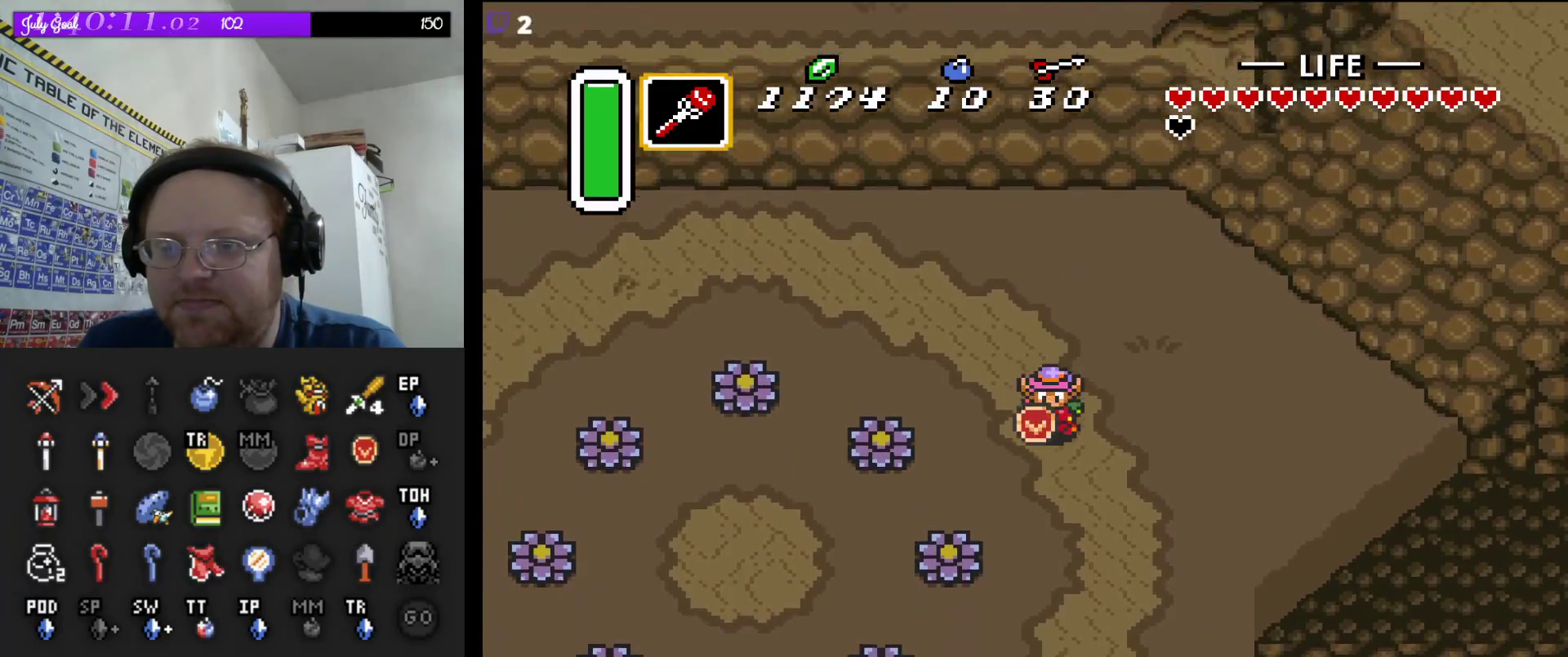
{"dt_ms": 500, "buttons": ["DPAD_DOWN"], "events": []}
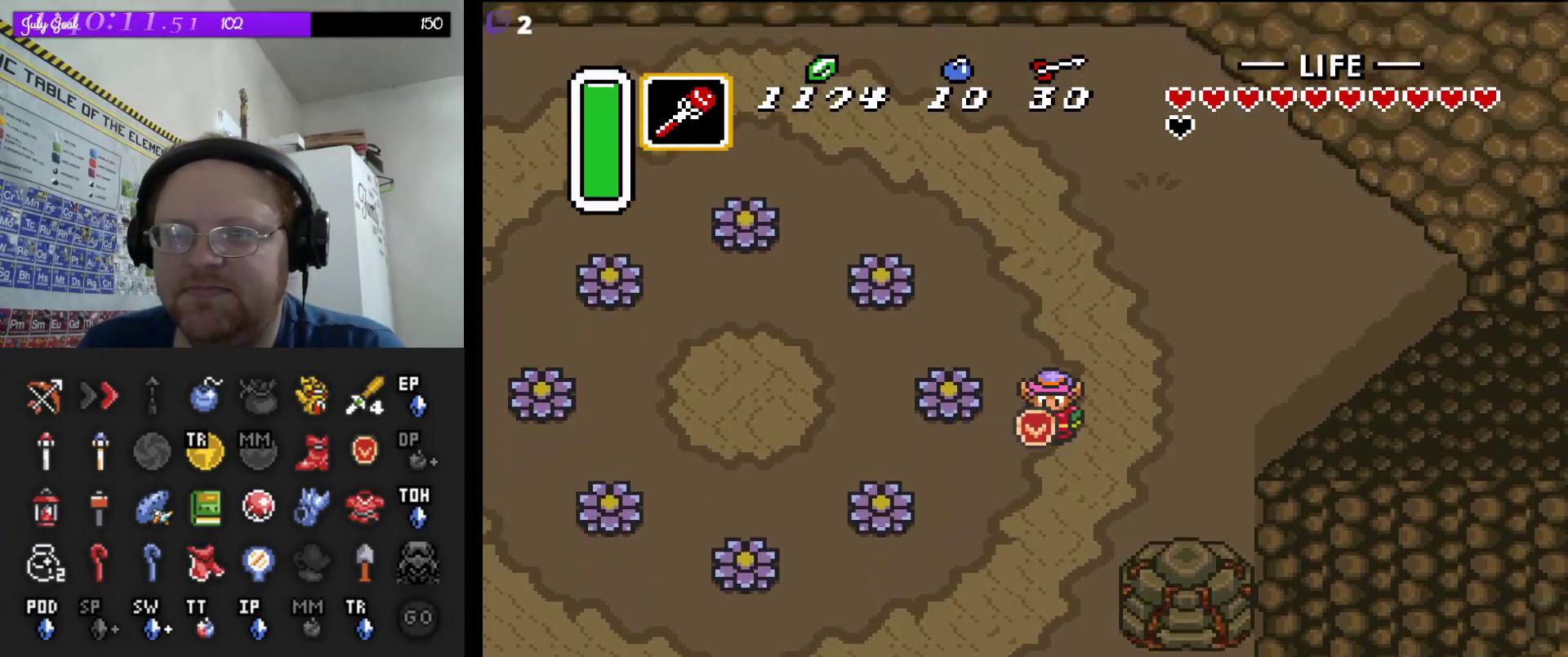
{"dt_ms": 500, "buttons": ["DPAD_DOWN", "DPAD_LEFT"], "events": [[183, "DPAD_LEFT", "down"], [350, "DPAD_DOWN", "up"], [367, "DPAD_DOWN", "down"]]}
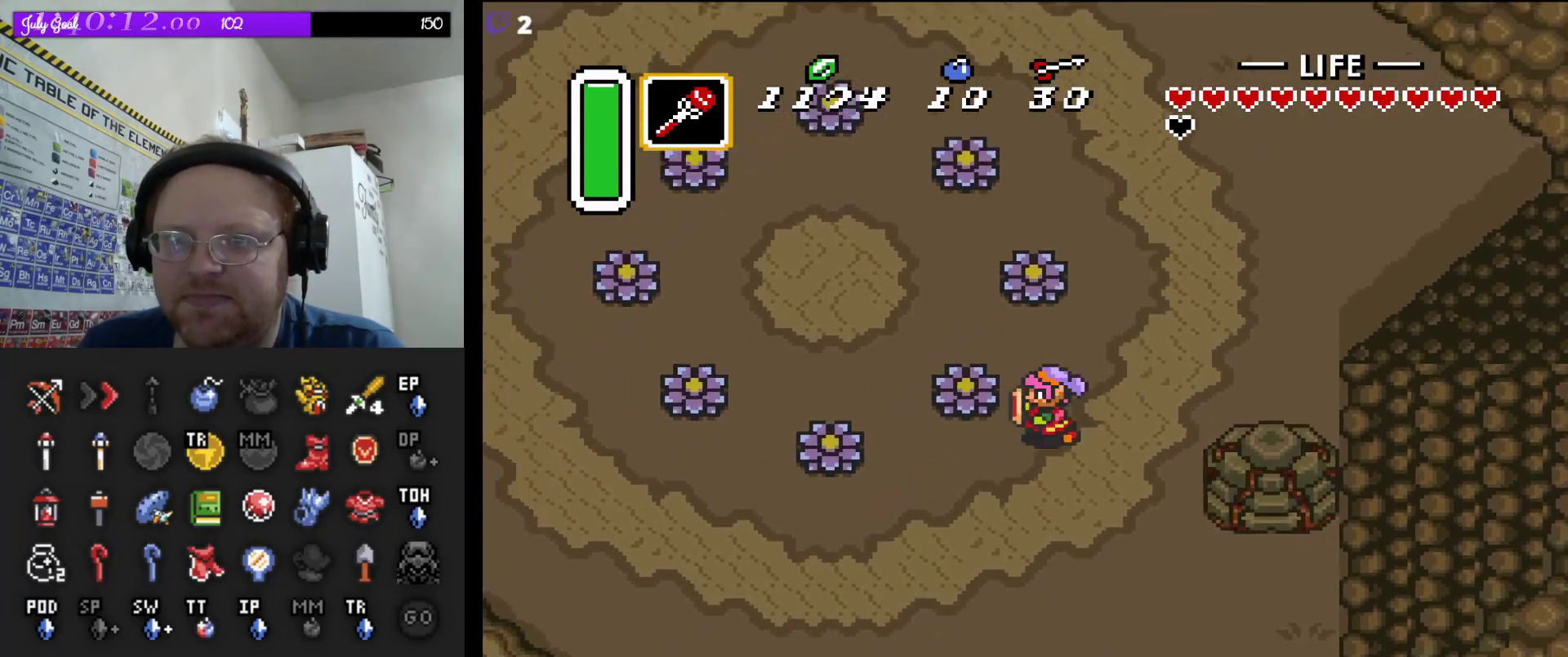
{"dt_ms": 500, "buttons": [], "events": [[217, "DPAD_LEFT", "up"], [283, "START", "down"], [367, "DPAD_DOWN", "up"], [483, "START", "up"]]}
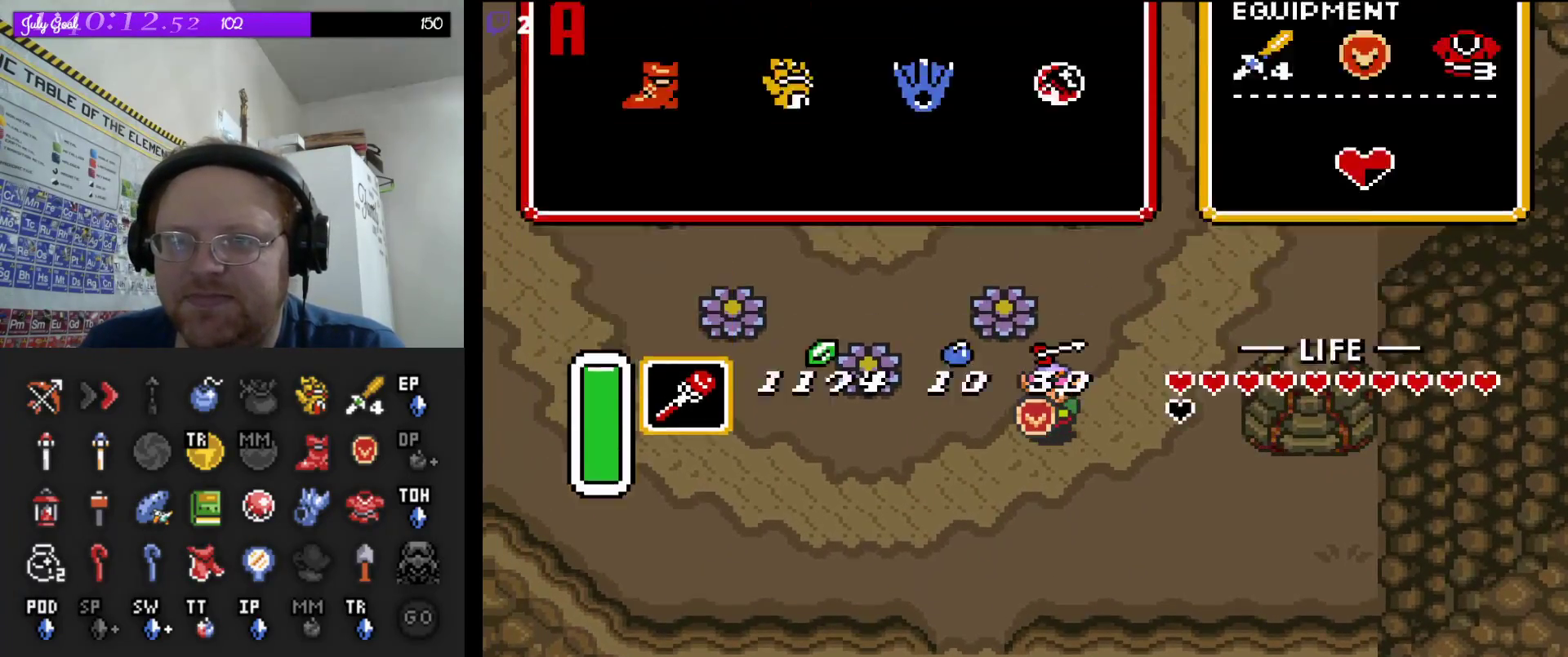
{"dt_ms": 500, "buttons": [], "events": []}
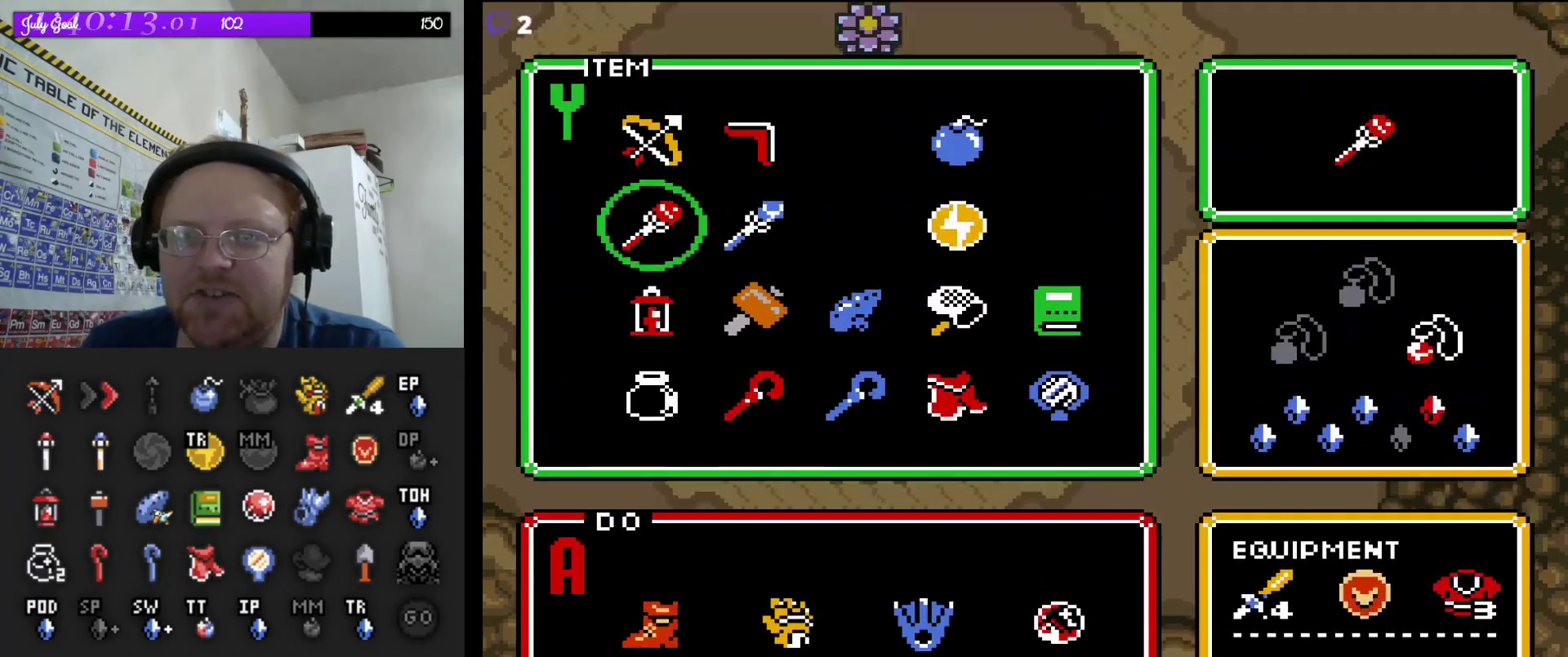
{"dt_ms": 500, "buttons": ["DPAD_RIGHT"], "events": [[183, "DPAD_DOWN", "down"], [267, "DPAD_DOWN", "up"], [367, "DPAD_RIGHT", "down"]]}
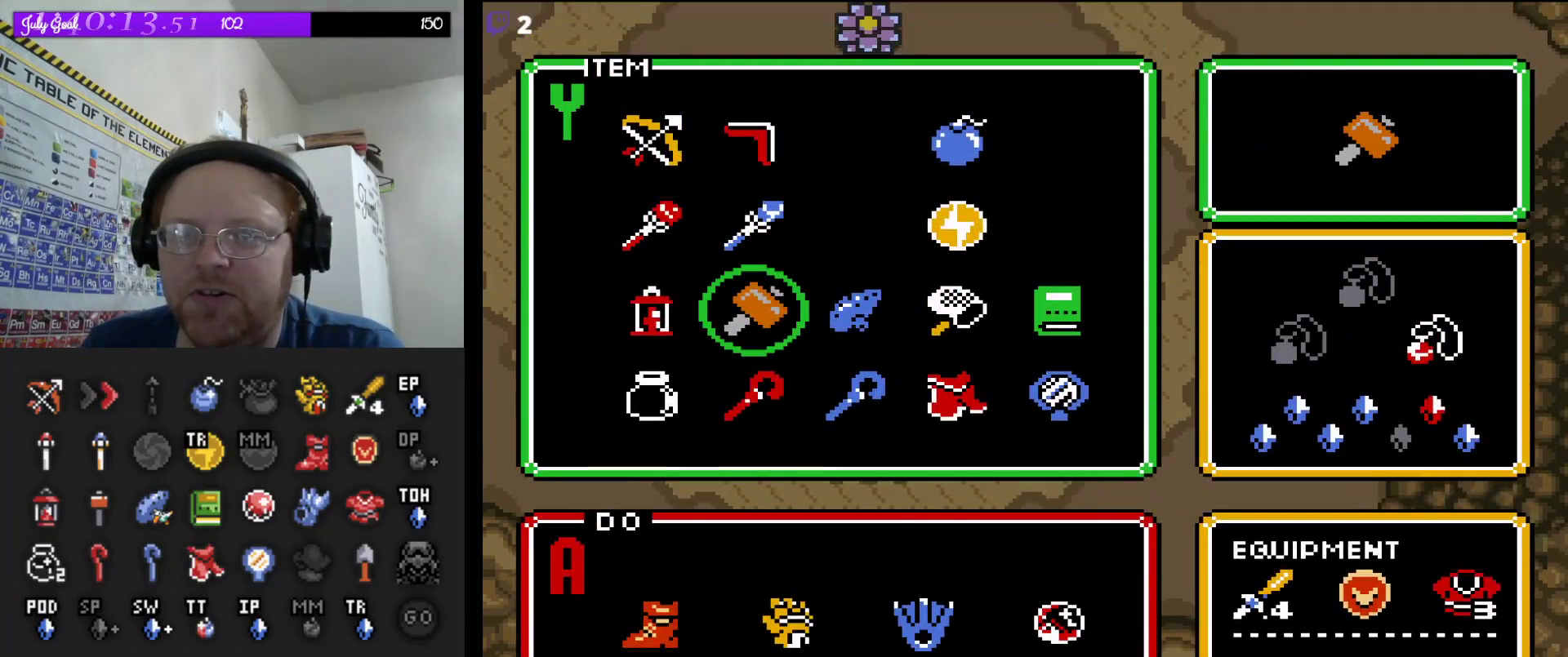
{"dt_ms": 500, "buttons": [], "events": [[17, "DPAD_RIGHT", "up"], [83, "START", "down"], [267, "START", "up"]]}
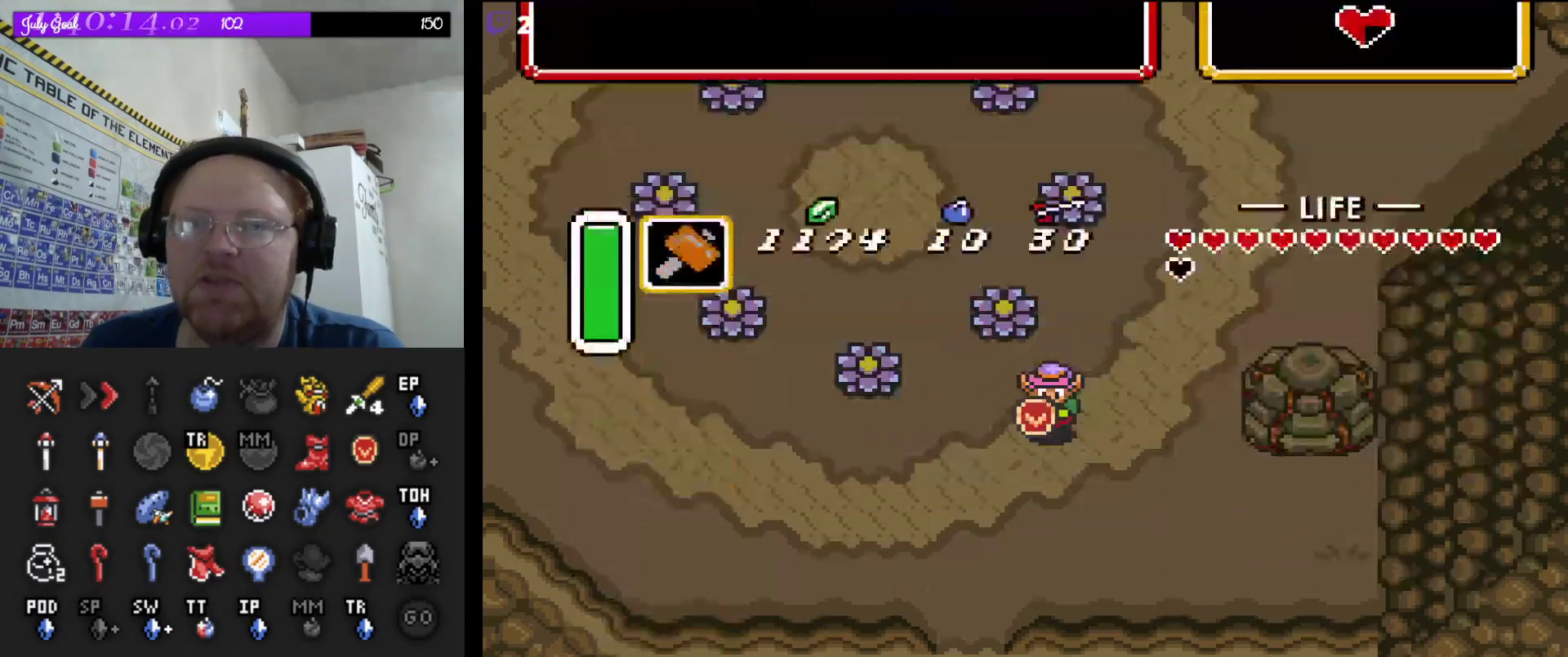
{"dt_ms": 500, "buttons": ["A", "DPAD_DOWN"], "events": [[67, "DPAD_LEFT", "down"], [167, "DPAD_DOWN", "down"], [350, "DPAD_LEFT", "up"], [483, "A", "down"]]}
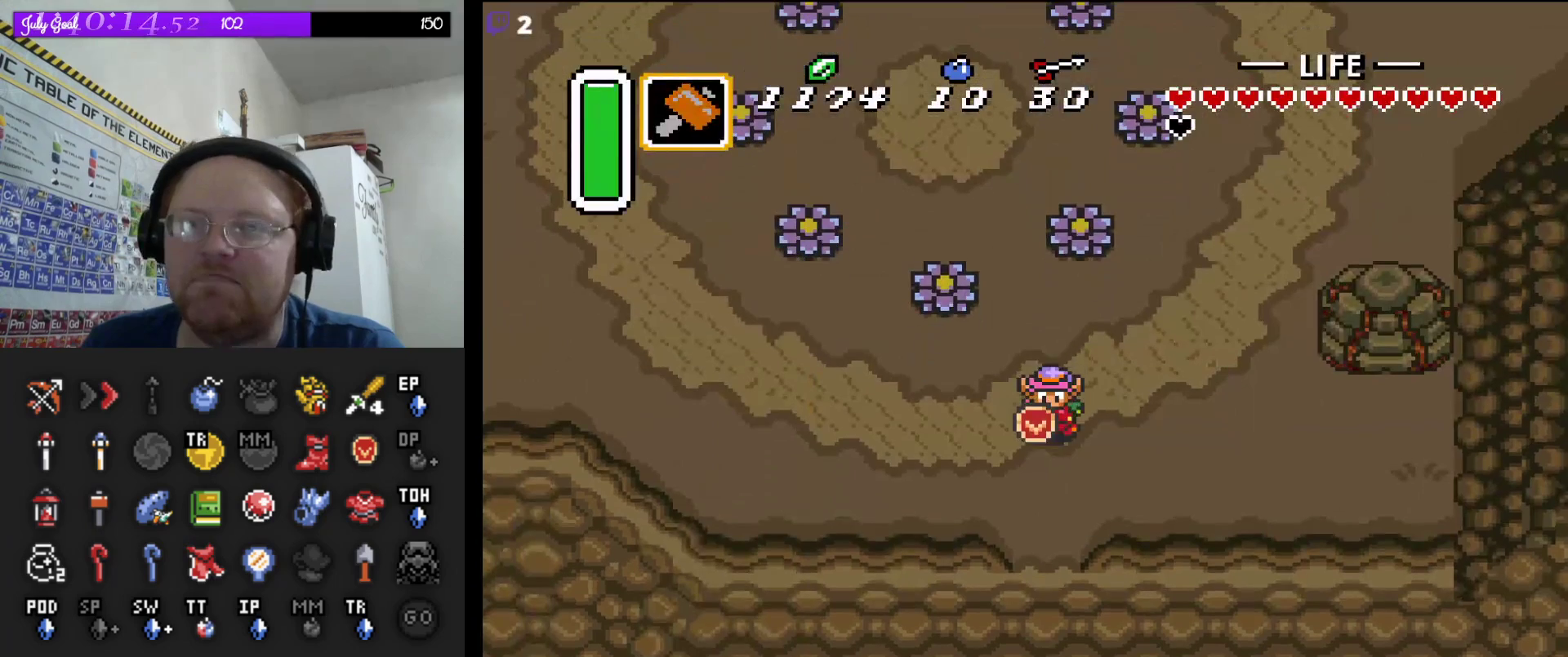
{"dt_ms": 500, "buttons": ["A"], "events": [[17, "DPAD_DOWN", "up"]]}
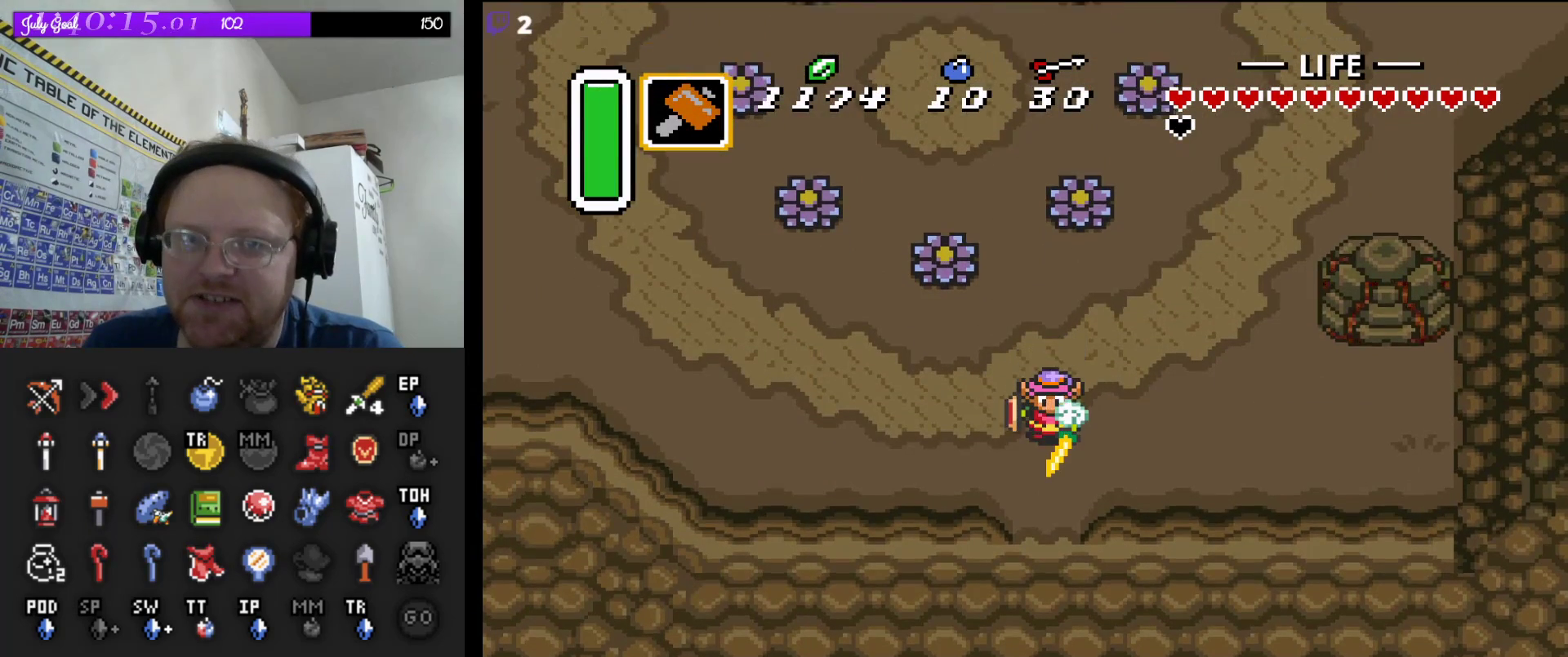
{"dt_ms": 500, "buttons": [], "events": [[483, "A", "up"]]}
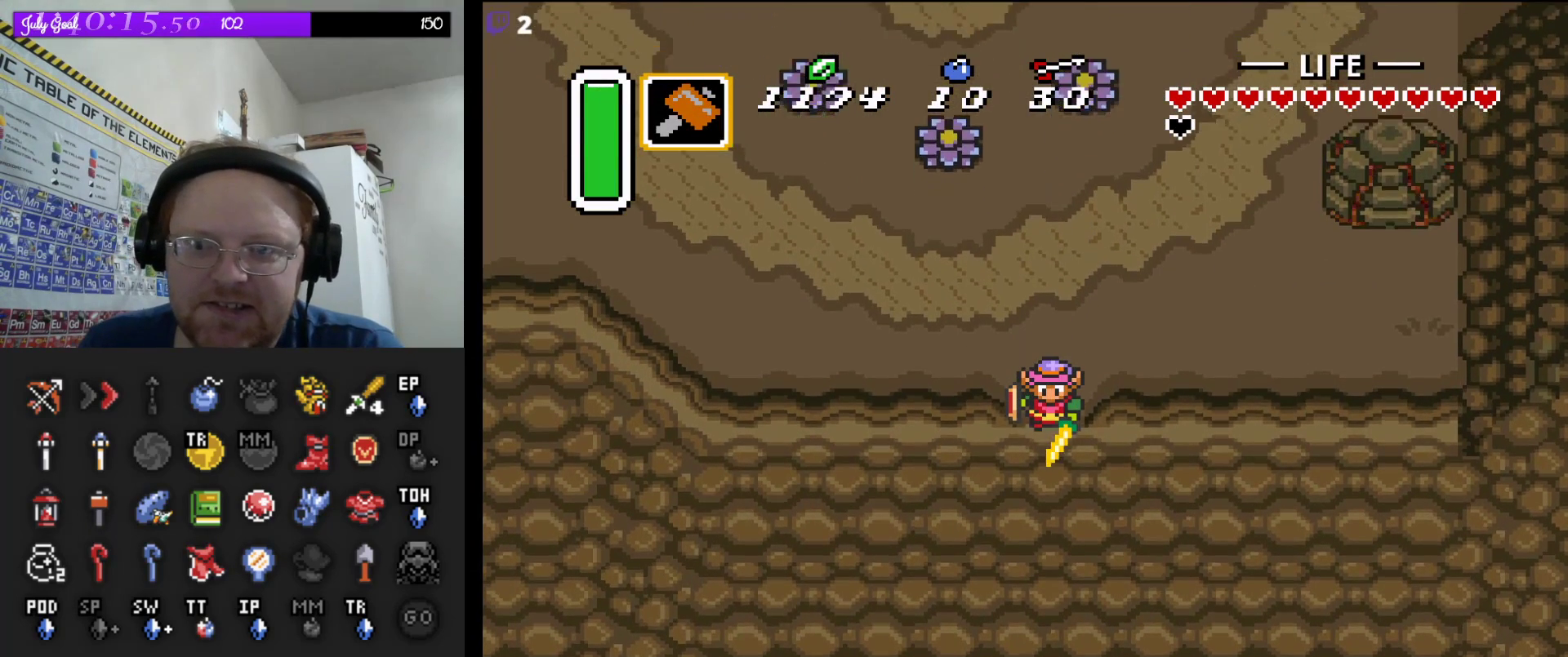
{"dt_ms": 500, "buttons": [], "events": []}
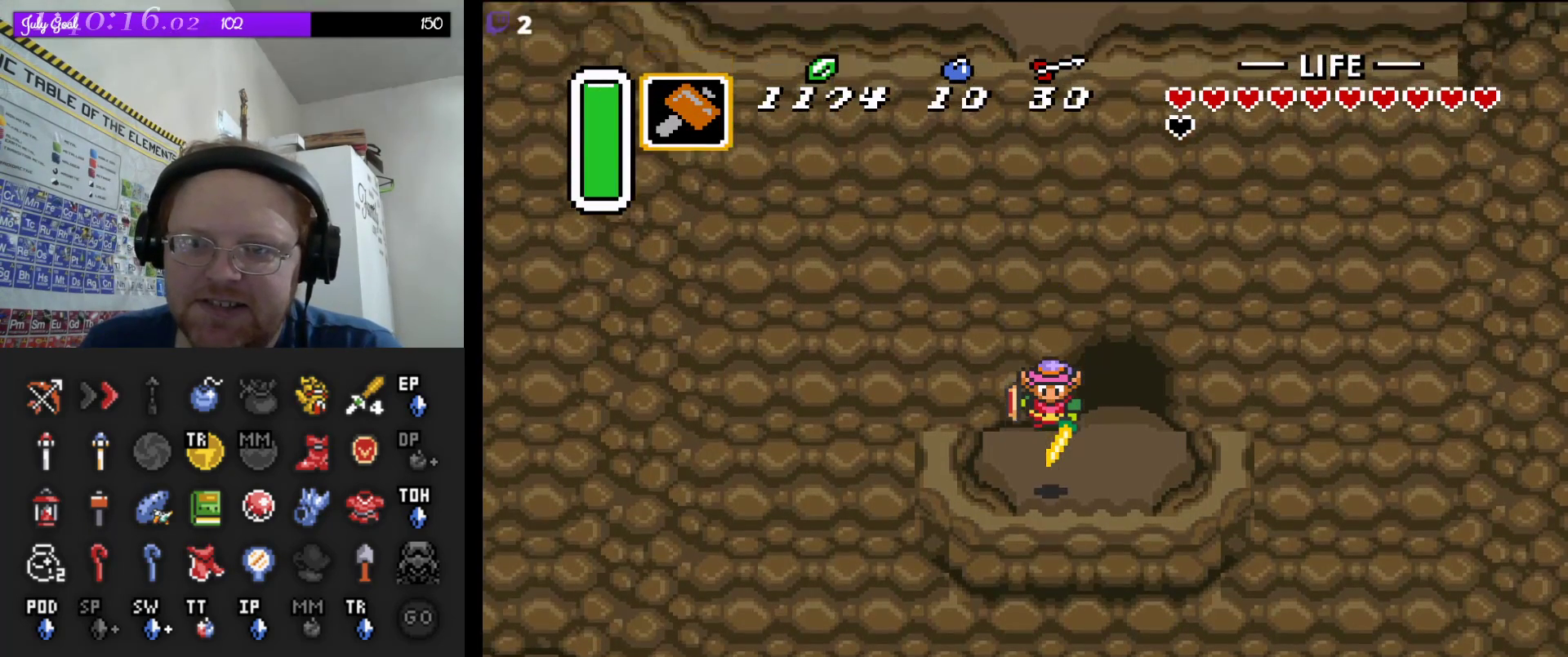
{"dt_ms": 500, "buttons": ["DPAD_UP"], "events": [[17, "DPAD_RIGHT", "down"], [200, "DPAD_UP", "down"], [283, "DPAD_RIGHT", "up"]]}
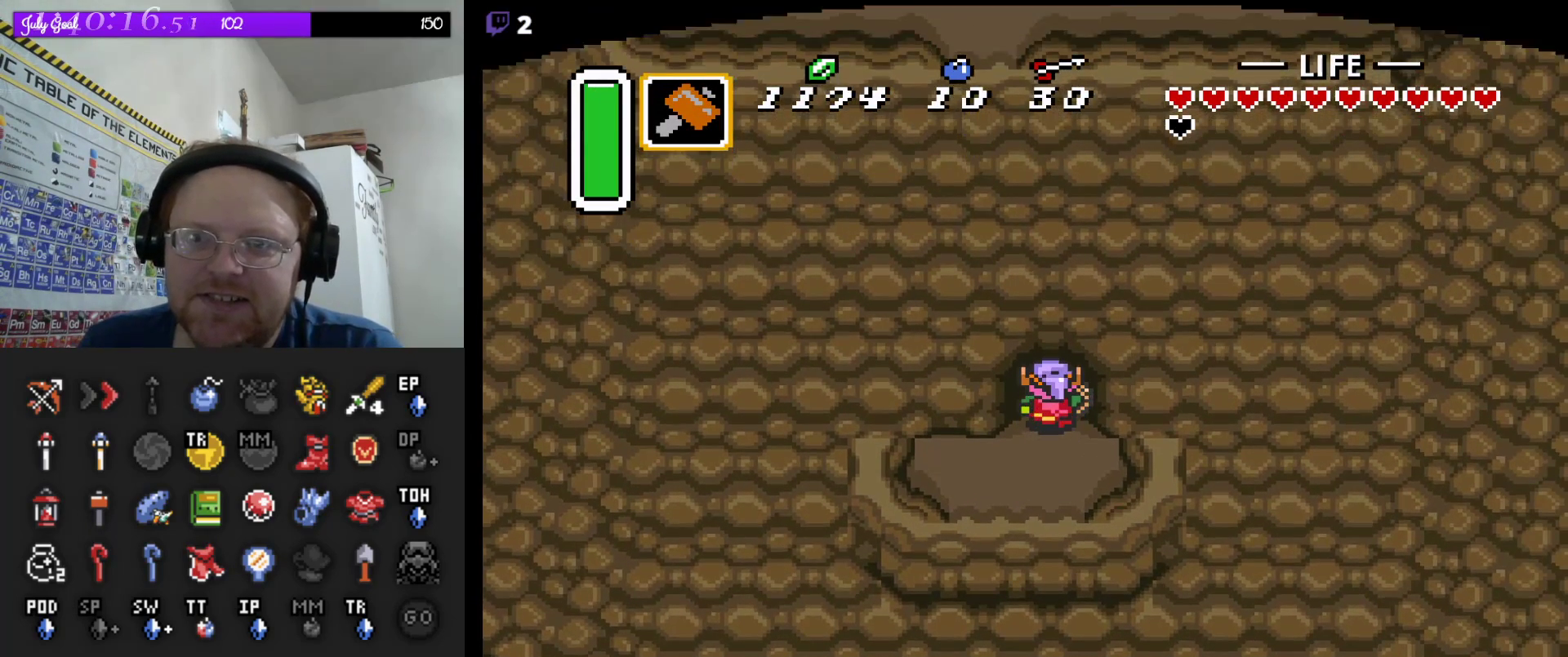
{"dt_ms": 500, "buttons": ["DPAD_UP"], "events": []}
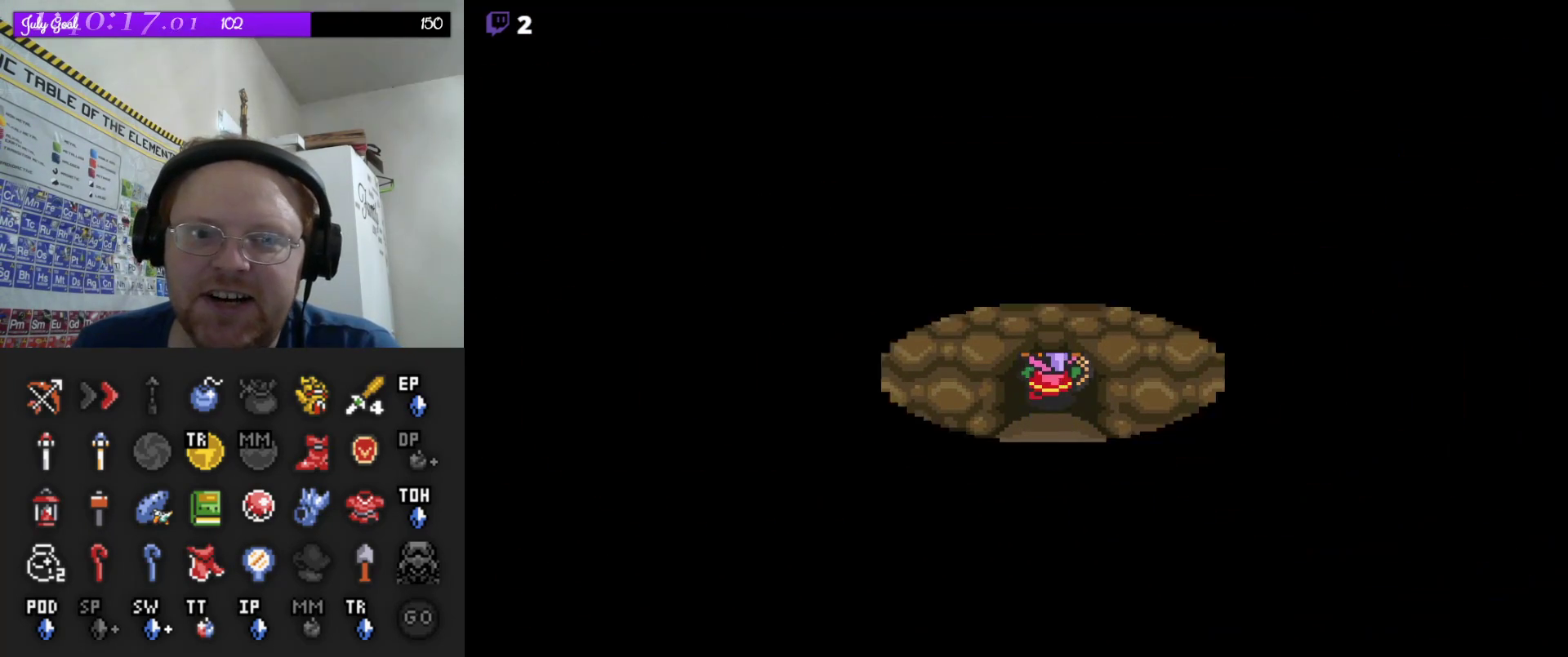
{"dt_ms": 500, "buttons": [], "events": [[267, "DPAD_UP", "up"]]}
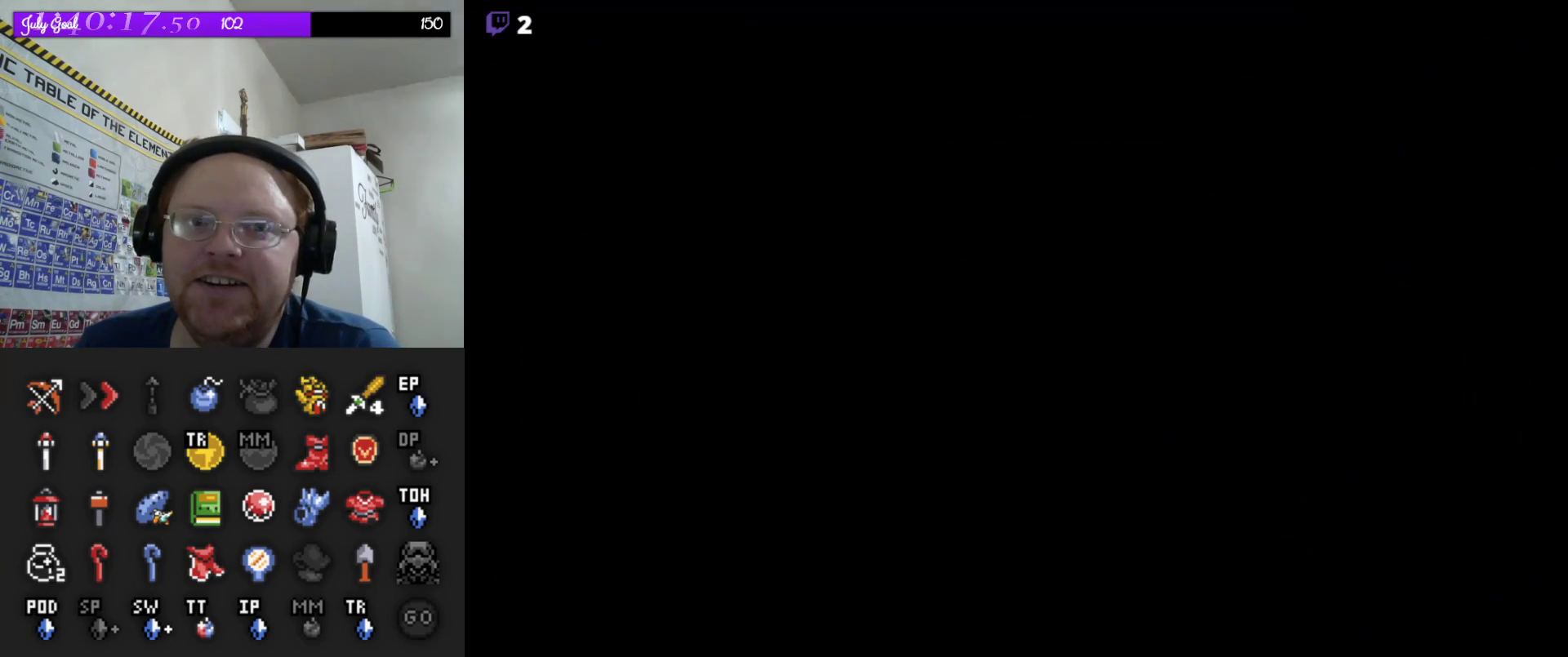
{"dt_ms": 500, "buttons": [], "events": []}
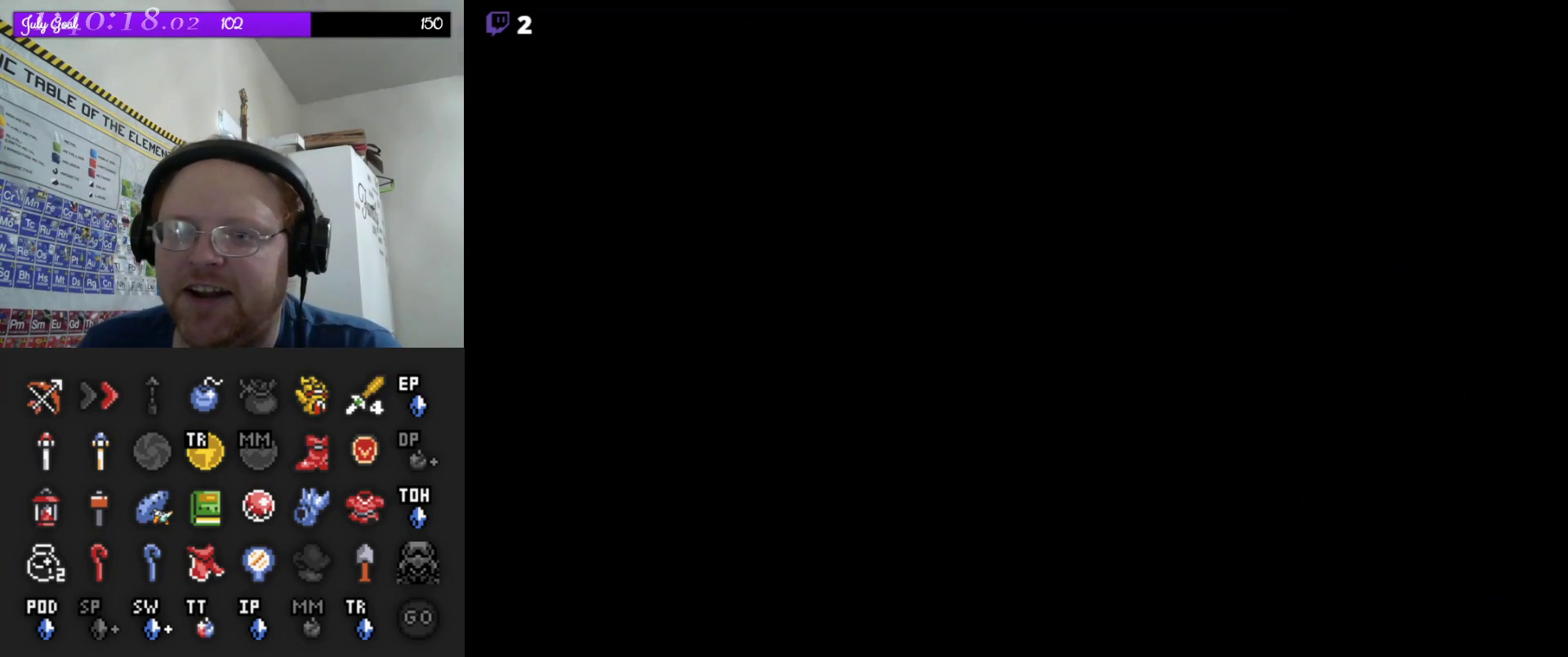
{"dt_ms": 500, "buttons": [], "events": []}
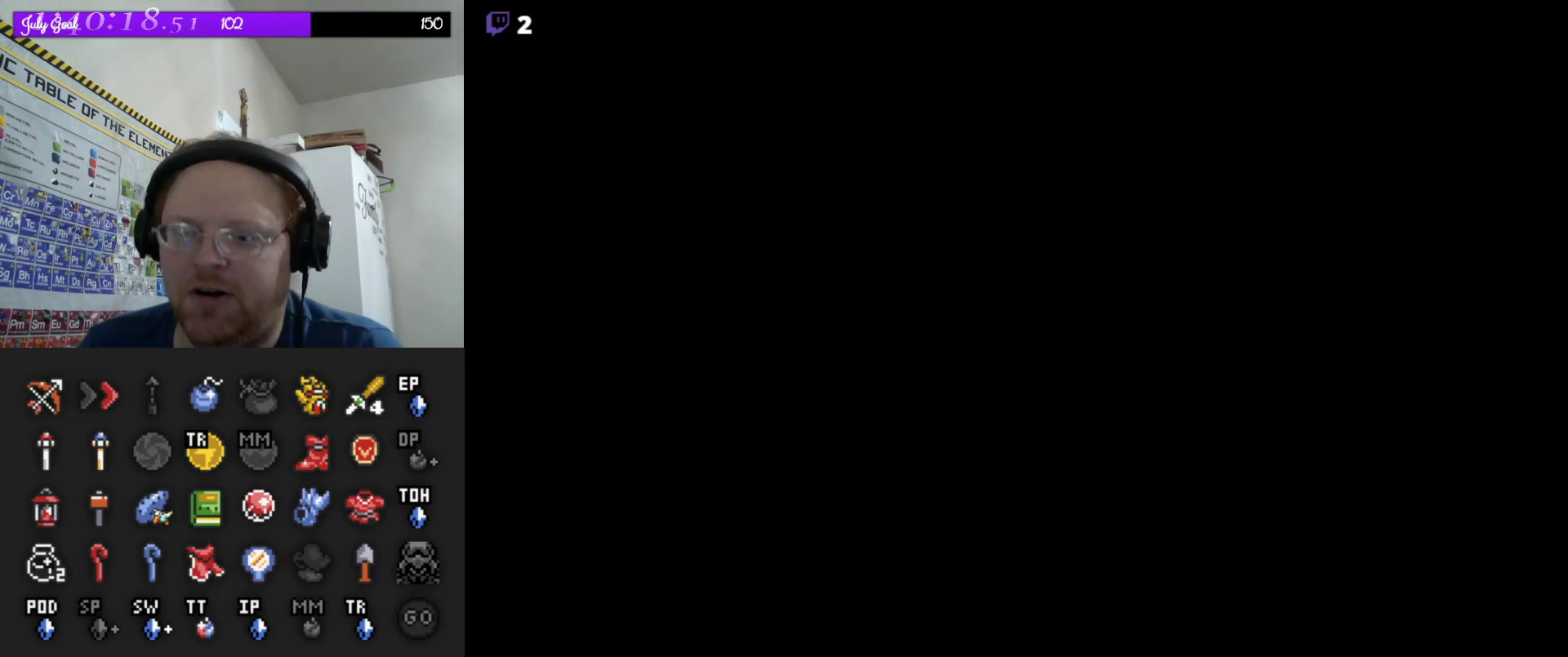
{"dt_ms": 500, "buttons": [], "events": []}
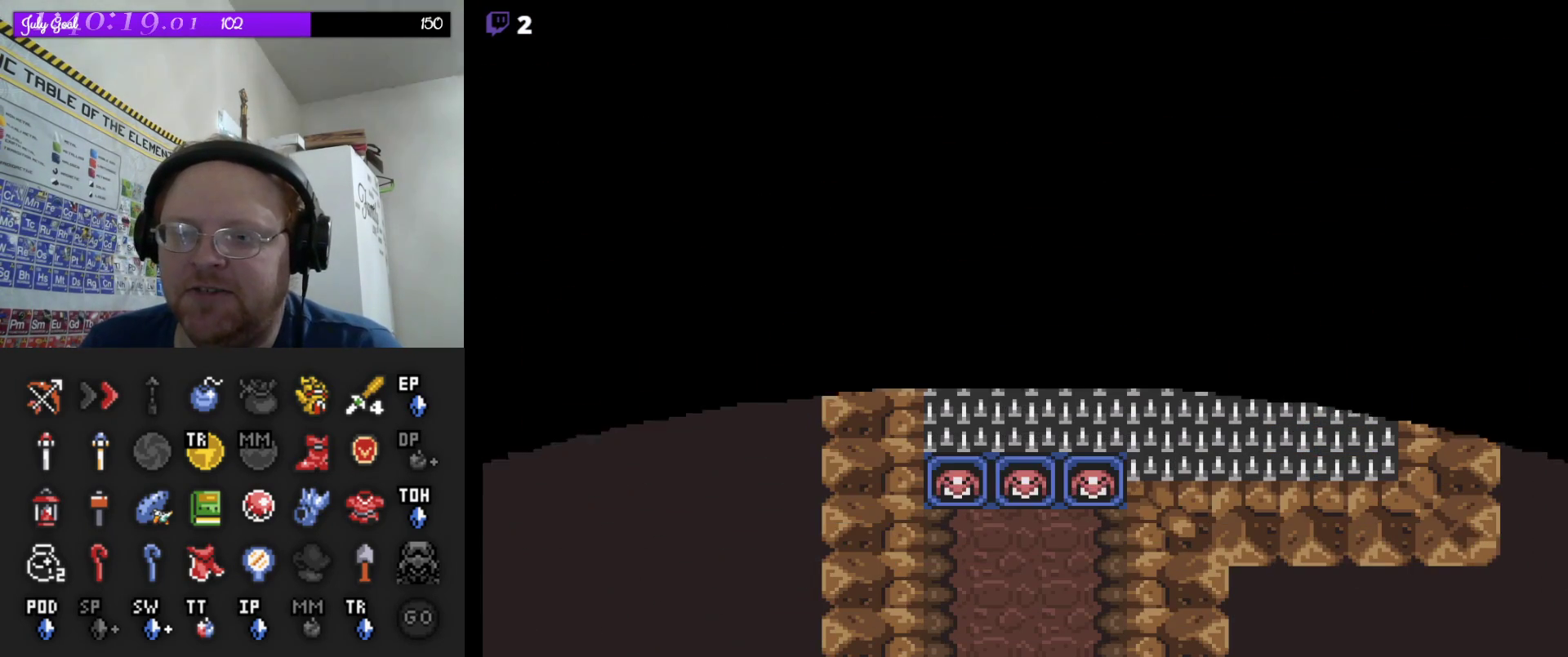
{"dt_ms": 500, "buttons": ["DPAD_RIGHT"], "events": [[67, "DPAD_UP", "down"], [383, "DPAD_RIGHT", "down"], [433, "DPAD_UP", "up"]]}
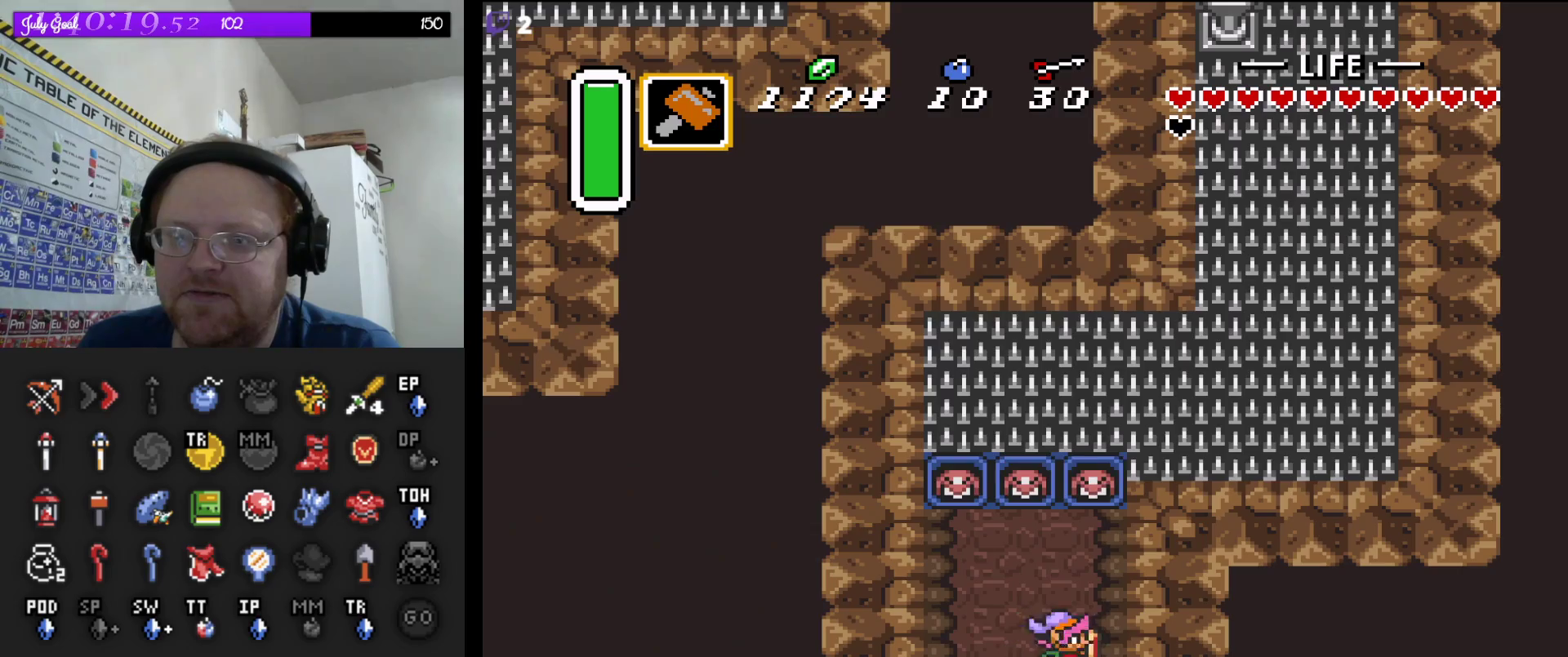
{"dt_ms": 1000, "buttons": ["DPAD_UP"], "events": [[17, "DPAD_UP", "down"], [33, "DPAD_RIGHT", "up"], [650, "DPAD_UP", "up"], [817, "DPAD_UP", "down"]]}
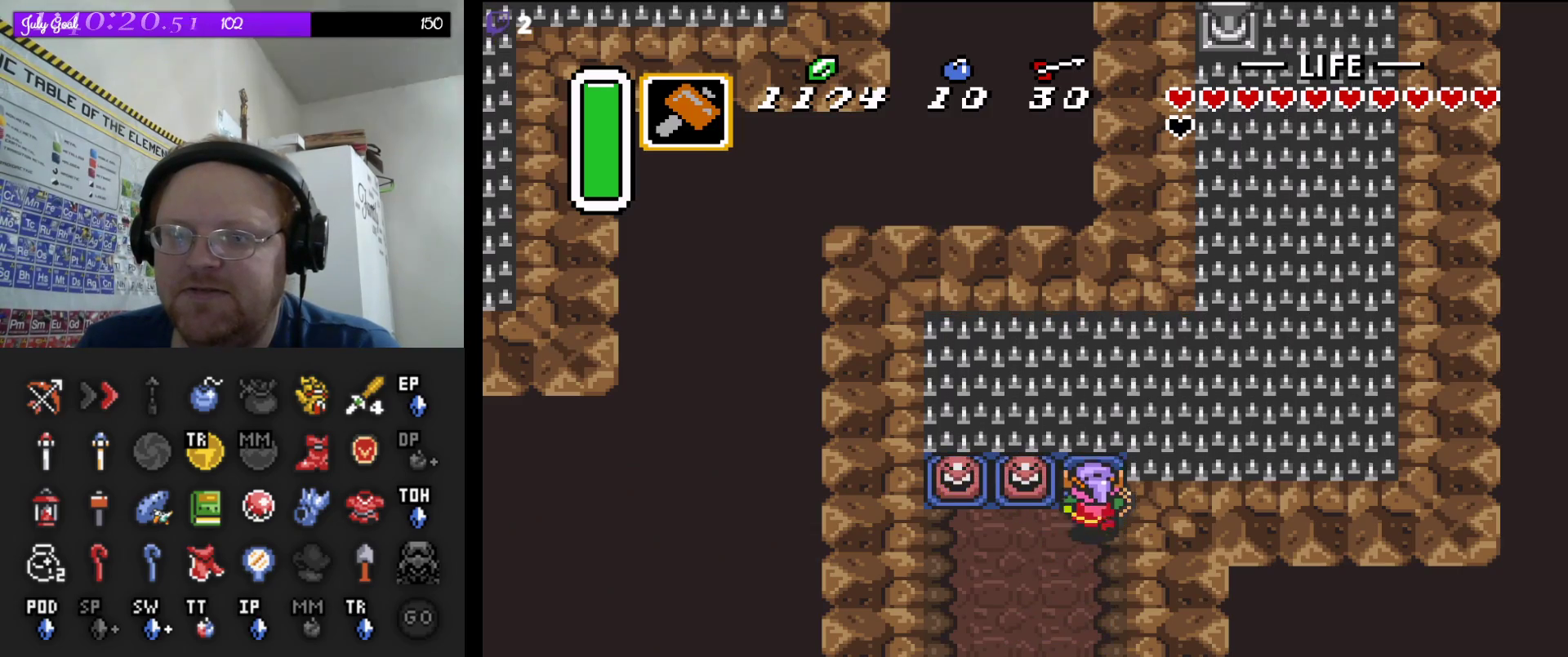
{"dt_ms": 500, "buttons": [], "events": [[17, "DPAD_UP", "up"], [200, "START", "down"], [433, "START", "up"]]}
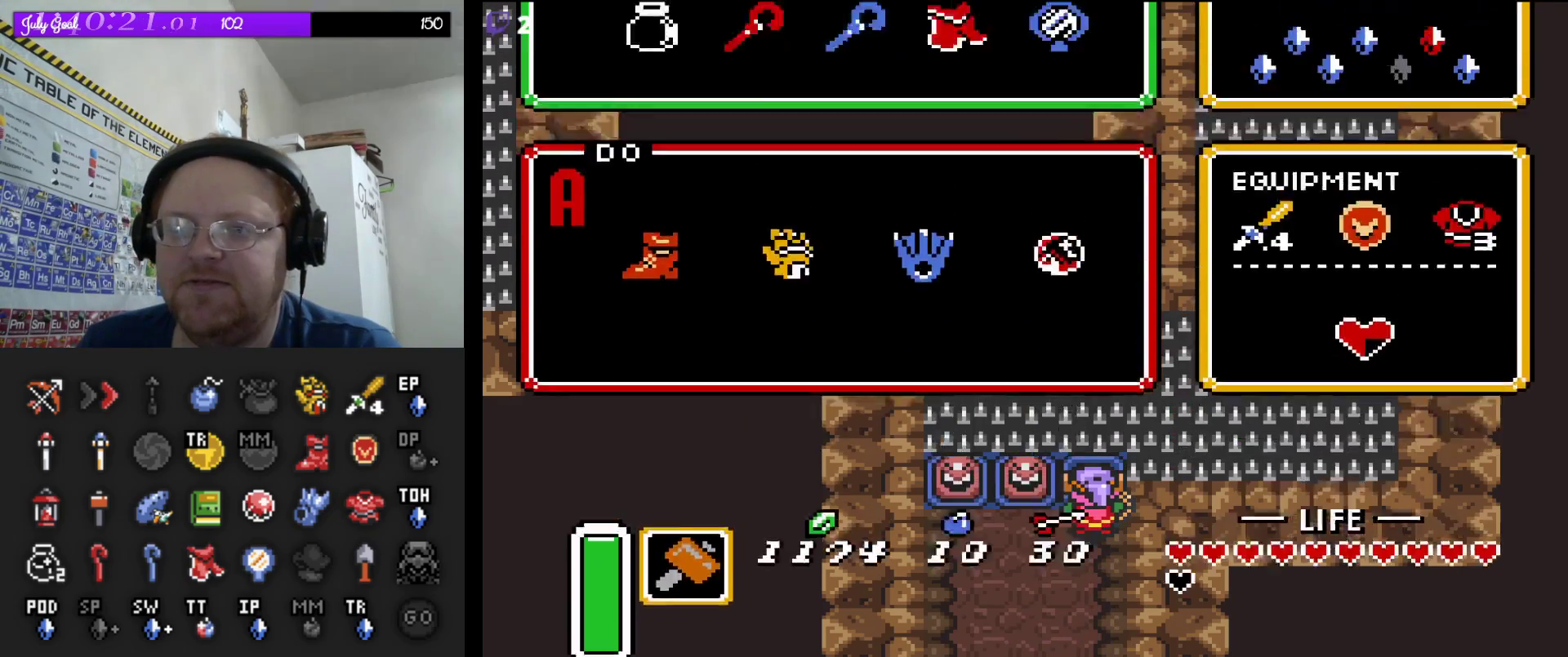
{"dt_ms": 500, "buttons": [], "events": []}
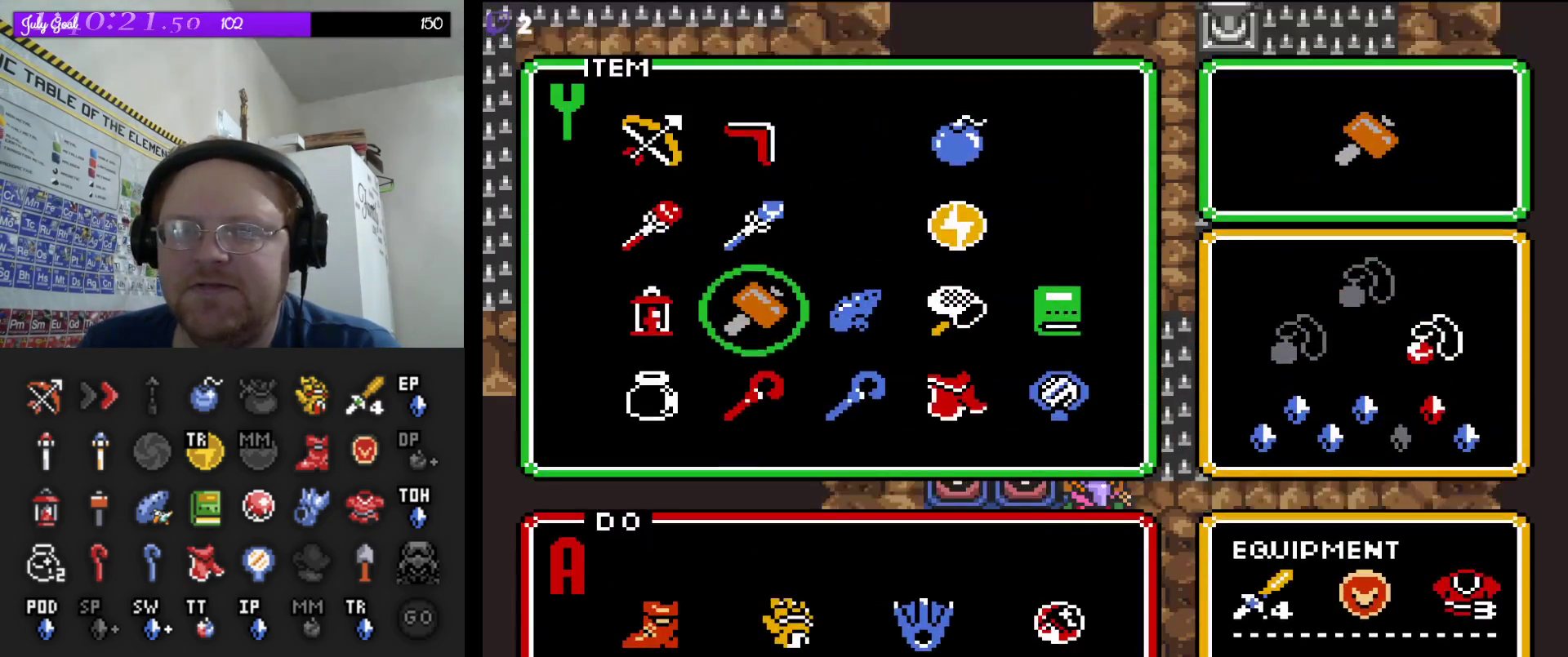
{"dt_ms": 500, "buttons": [], "events": []}
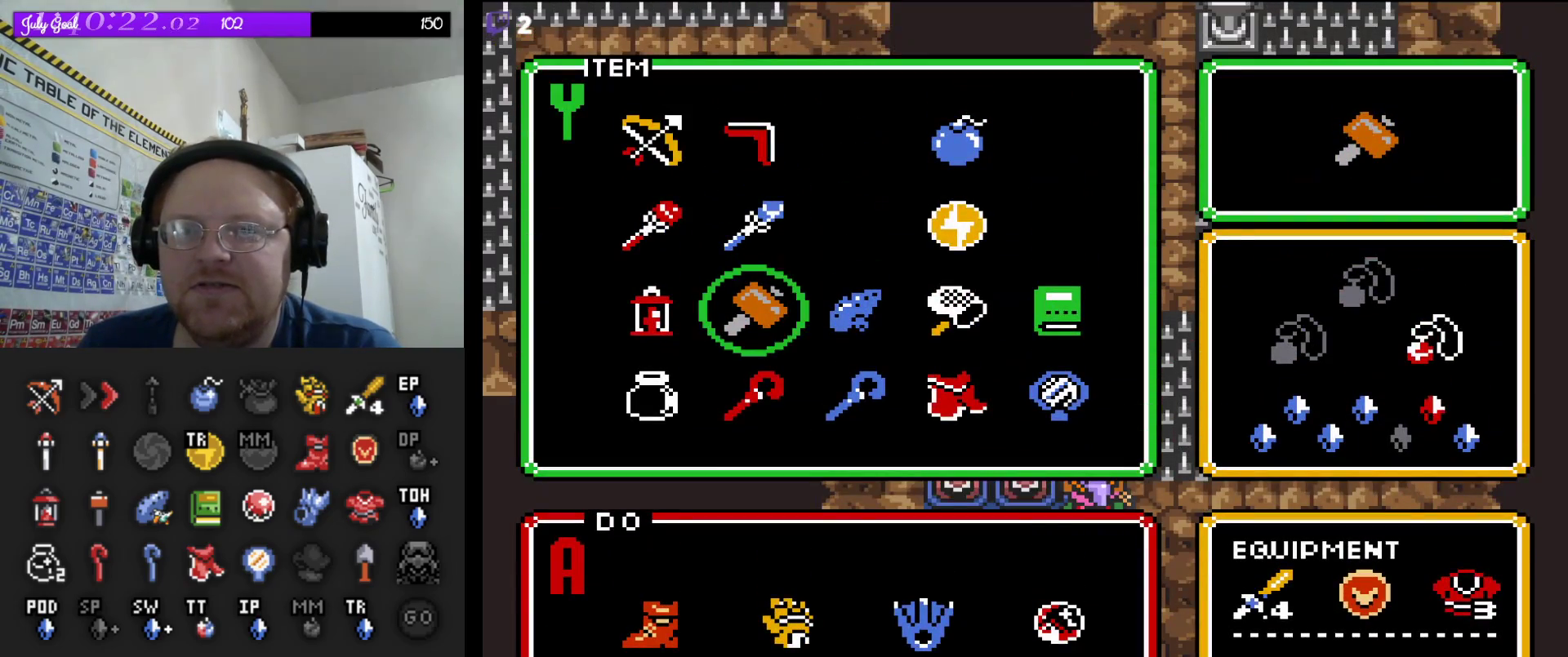
{"dt_ms": 500, "buttons": [], "events": [[83, "DPAD_DOWN", "down"], [200, "DPAD_DOWN", "up"], [317, "DPAD_RIGHT", "down"], [417, "DPAD_RIGHT", "up"]]}
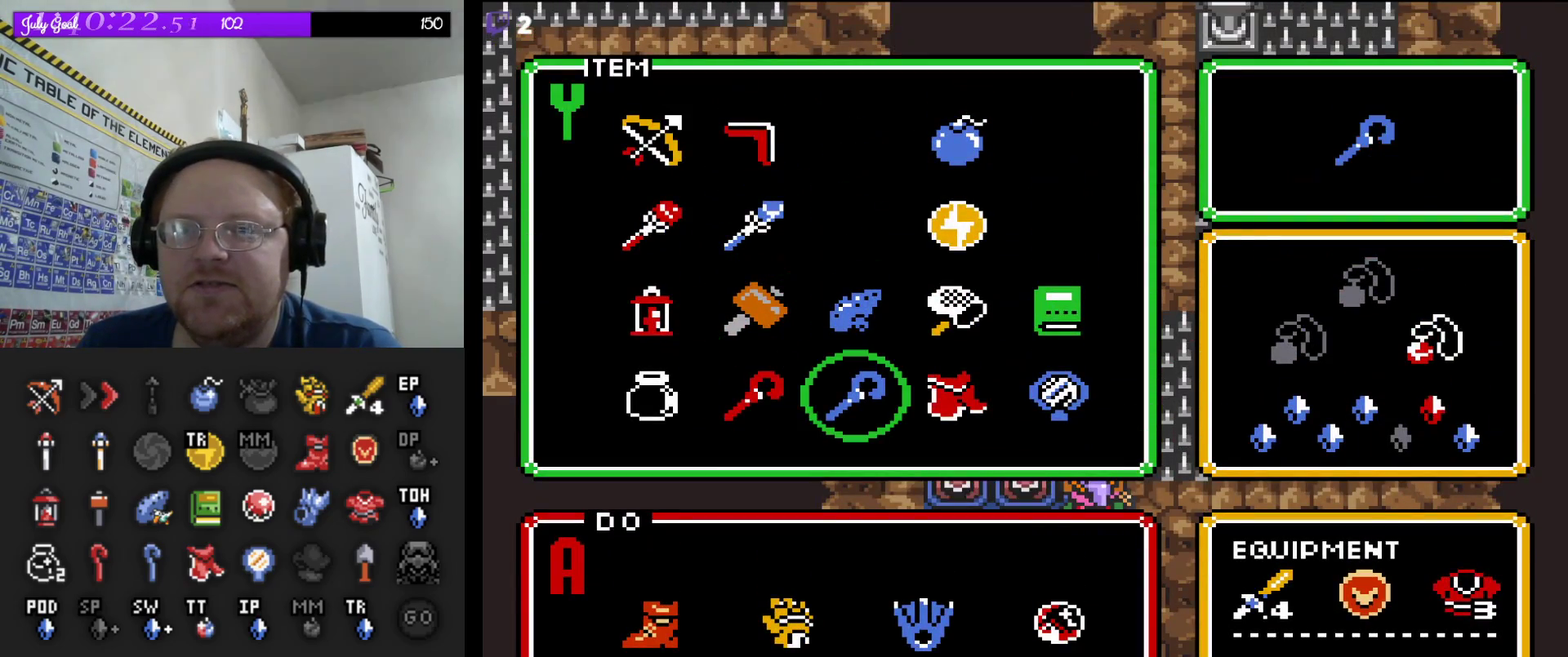
{"dt_ms": 500, "buttons": [], "events": [[33, "START", "down"], [167, "START", "up"]]}
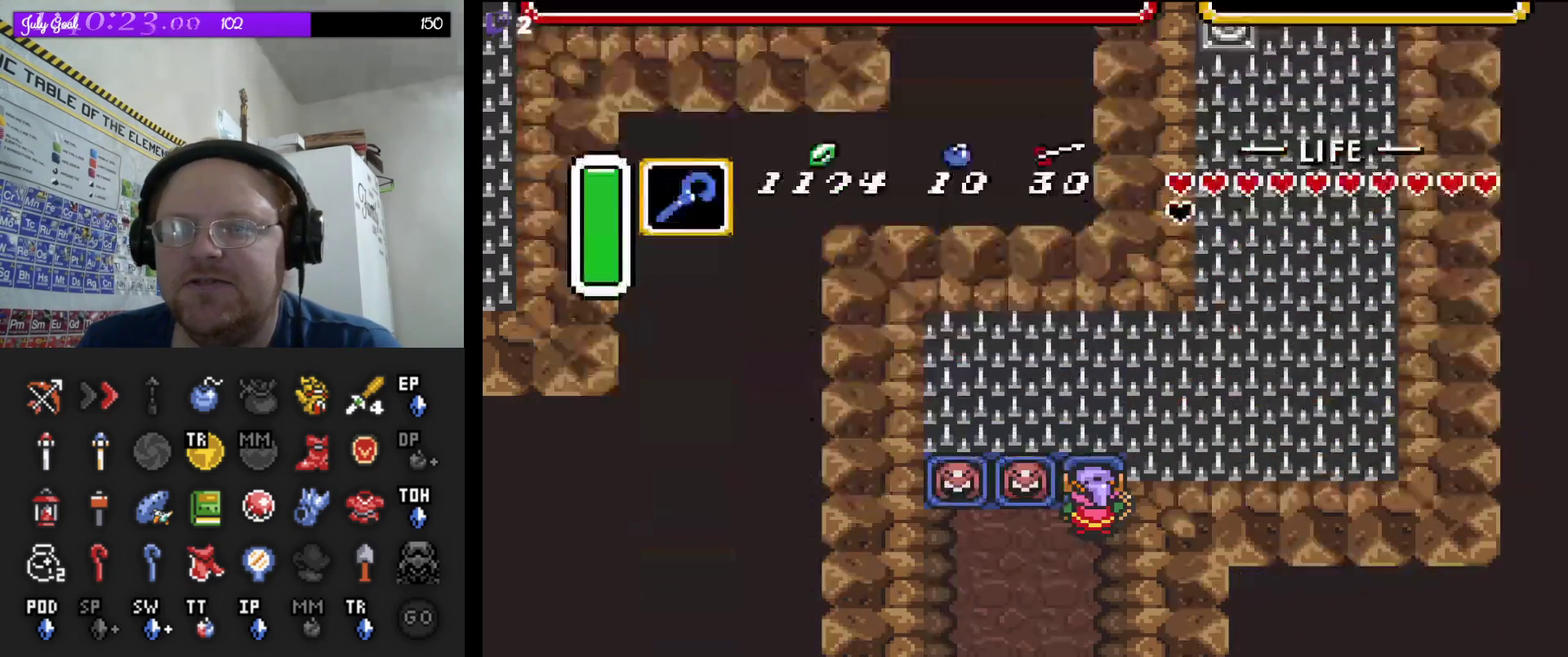
{"dt_ms": 500, "buttons": ["DPAD_UP", "DPAD_RIGHT"], "events": [[117, "DPAD_UP", "down"], [267, "DPAD_RIGHT", "down"]]}